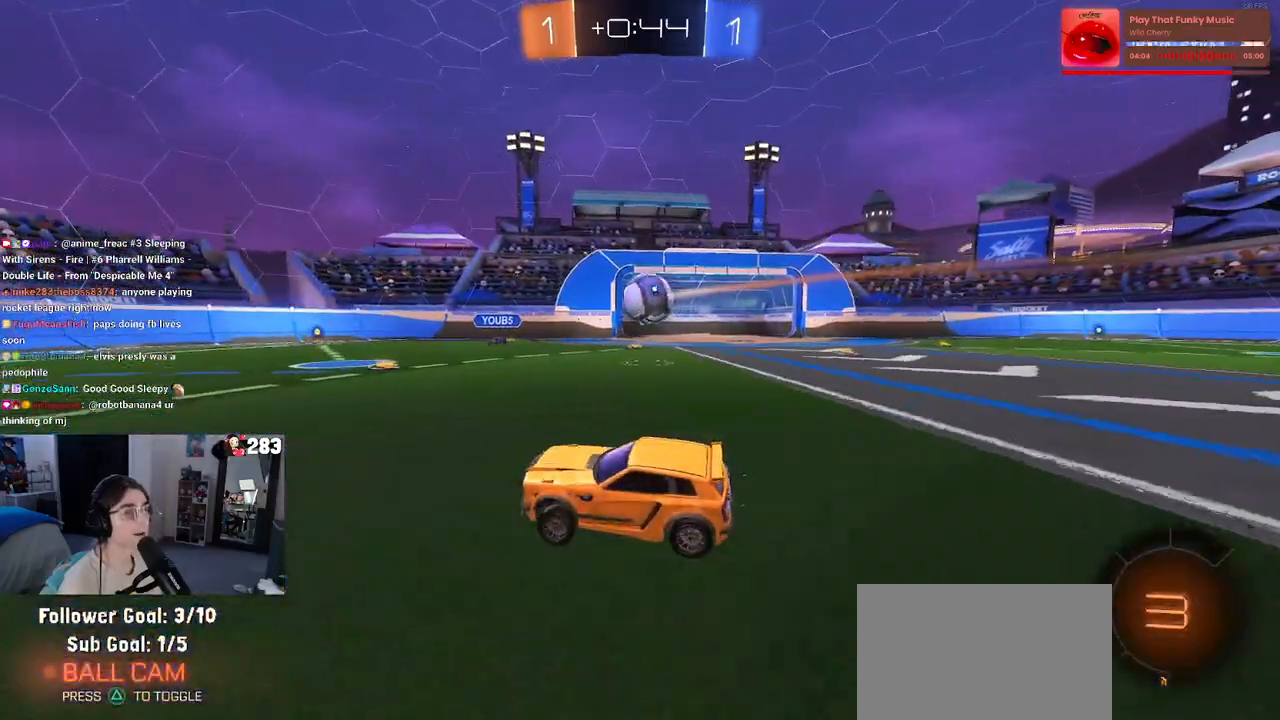
Gameplay with a controller (PlayStation layout); each line is a JSON object with the inputs held at the frame after it. "events" lists button and stick changes between this image and that frame as [ms after this image, input, new state], when the widget could be followed in between. Not read: R2.
{"buttons": ["TRIANGLE", "R1"], "left_stick": "right", "right_stick": "center", "events": [[67, "left_stick", "right"], [317, "R1", "down"], [400, "TRIANGLE", "down"]]}
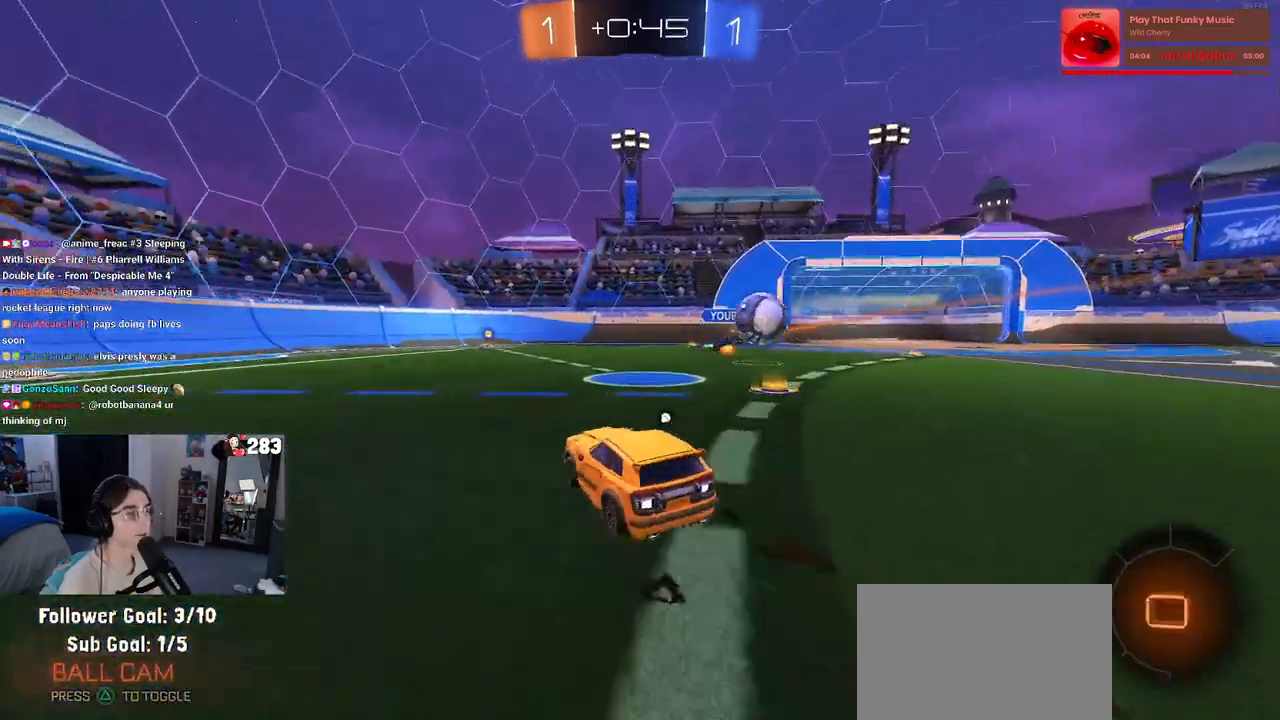
{"buttons": [], "left_stick": "center", "right_stick": "center", "events": [[17, "TRIANGLE", "up"], [67, "left_stick", "center"], [167, "R1", "up"], [350, "TRIANGLE", "down"], [350, "left_stick", "right"], [467, "TRIANGLE", "up"], [500, "left_stick", "center"]]}
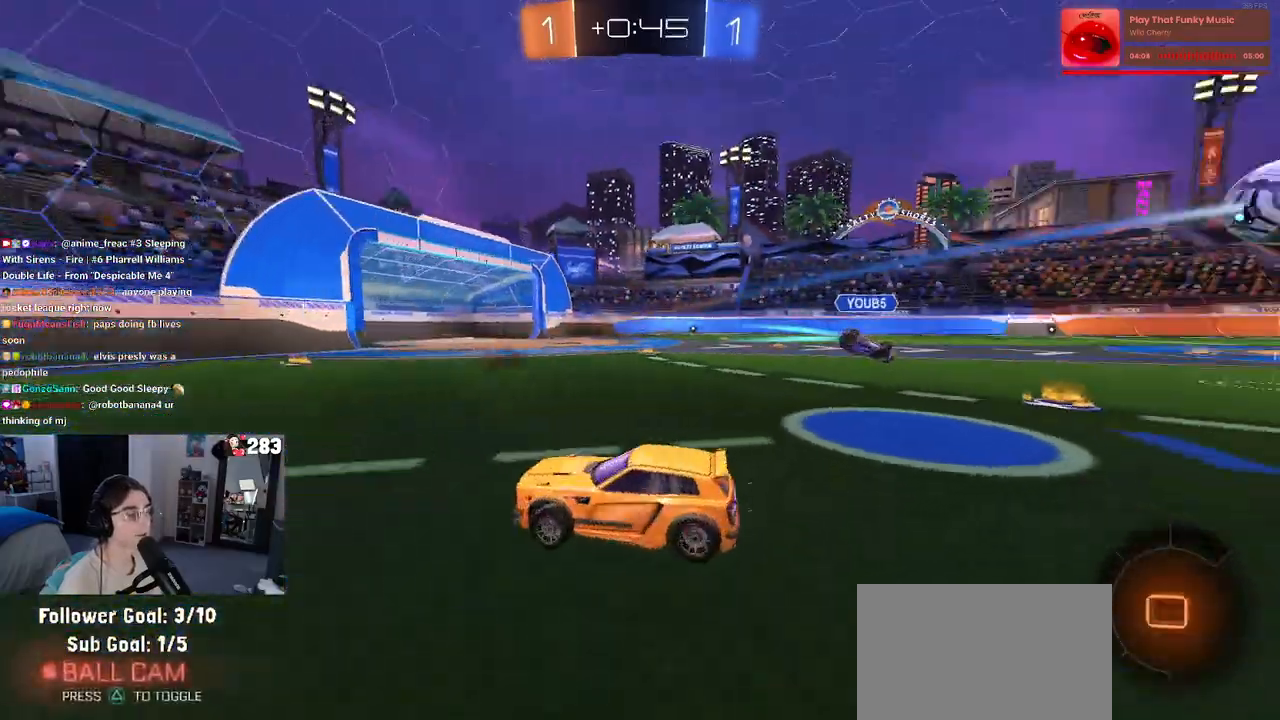
{"buttons": [], "left_stick": "left", "right_stick": "center", "events": [[267, "left_stick", "left"], [350, "SQUARE", "down"], [483, "SQUARE", "up"]]}
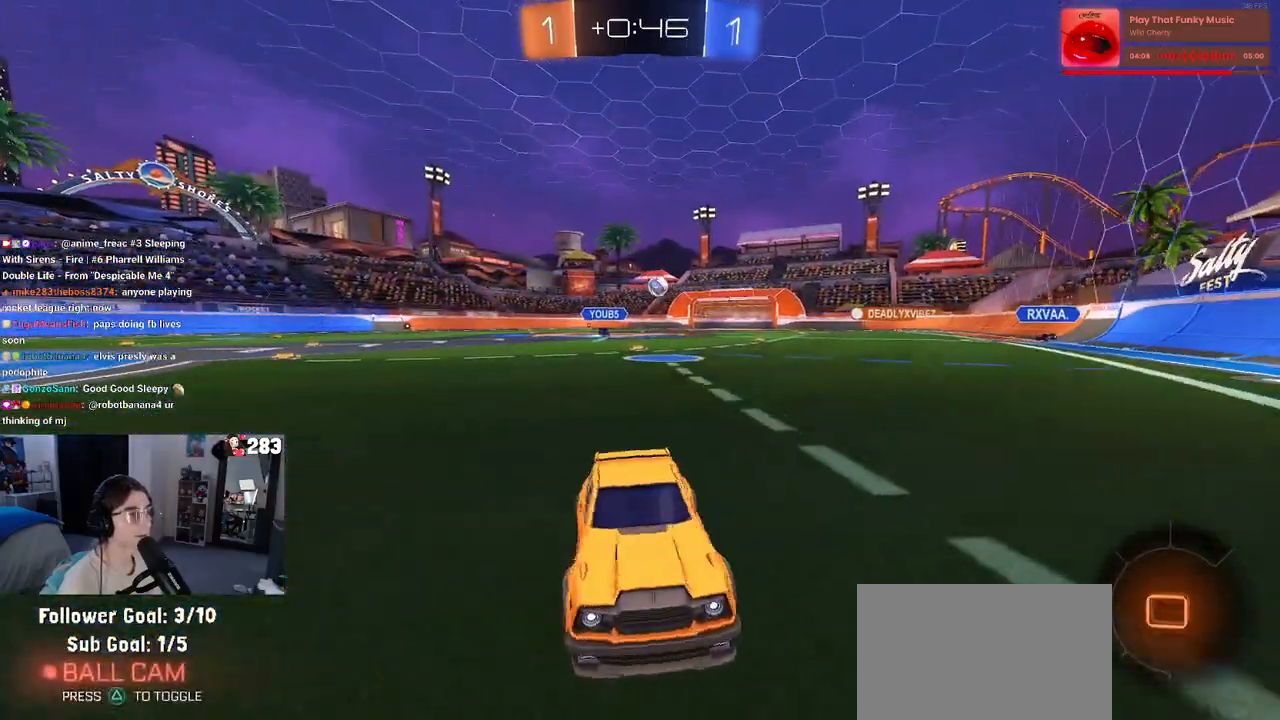
{"buttons": ["R1"], "left_stick": "left", "right_stick": "center", "events": [[433, "R1", "down"]]}
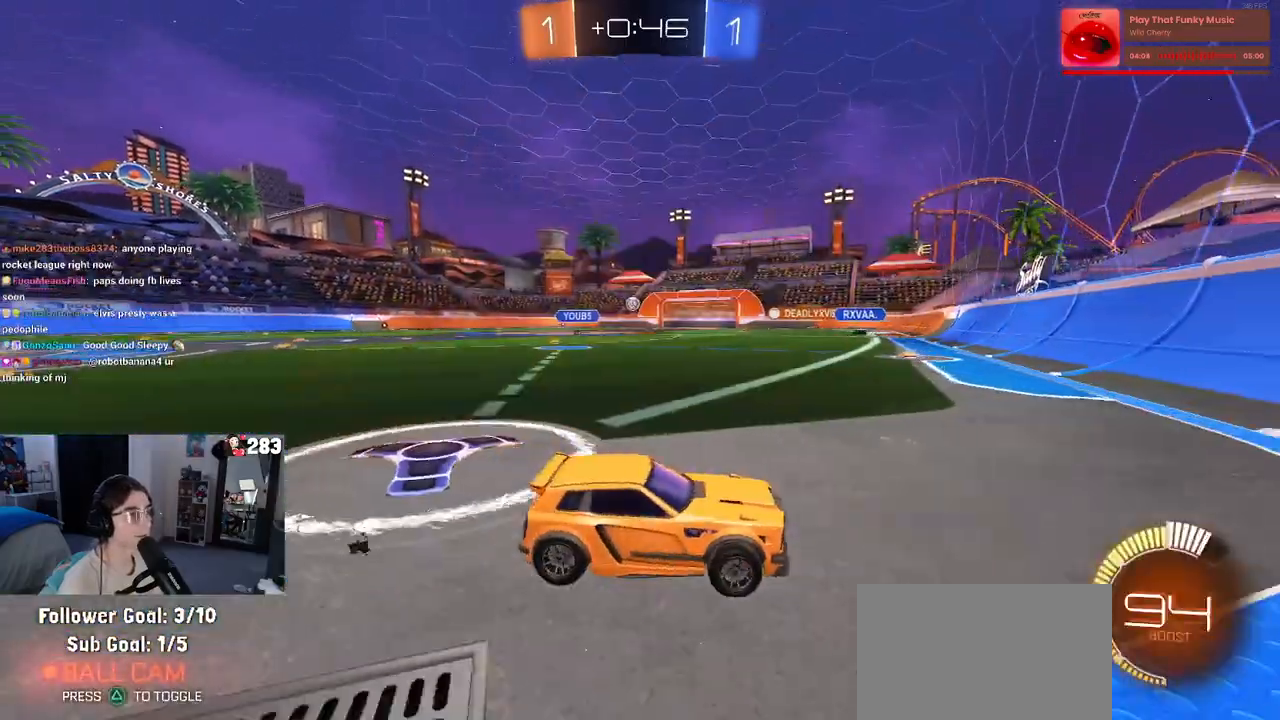
{"buttons": ["R1"], "left_stick": "left", "right_stick": "center", "events": []}
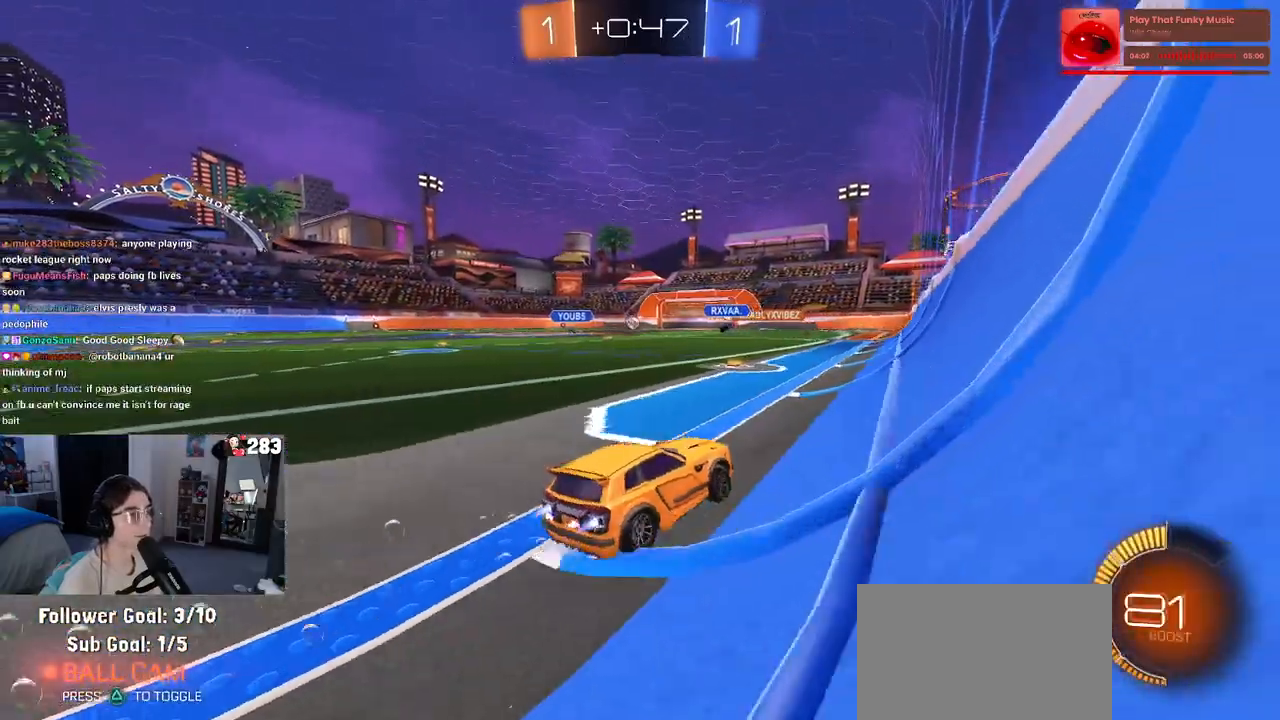
{"buttons": [], "left_stick": "center", "right_stick": "center", "events": [[367, "left_stick", "center"], [483, "R1", "up"]]}
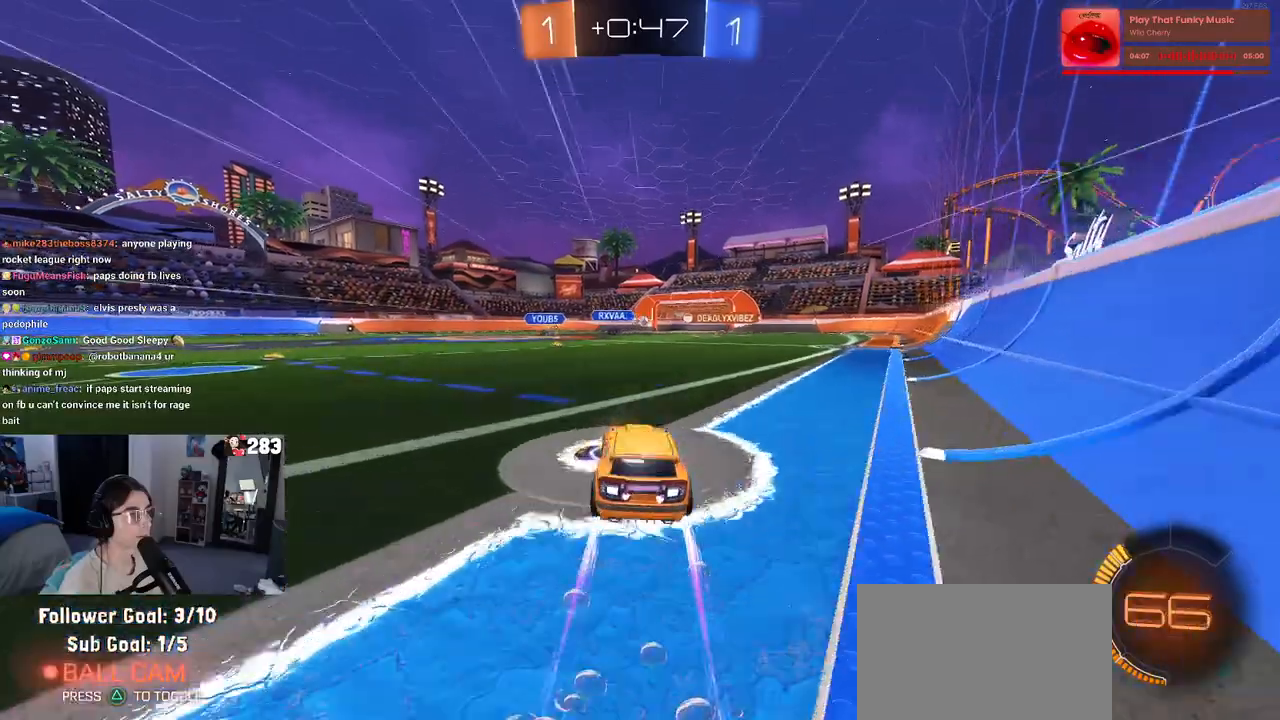
{"buttons": [], "left_stick": "center", "right_stick": "center", "events": [[350, "R1", "down"], [400, "R1", "up"]]}
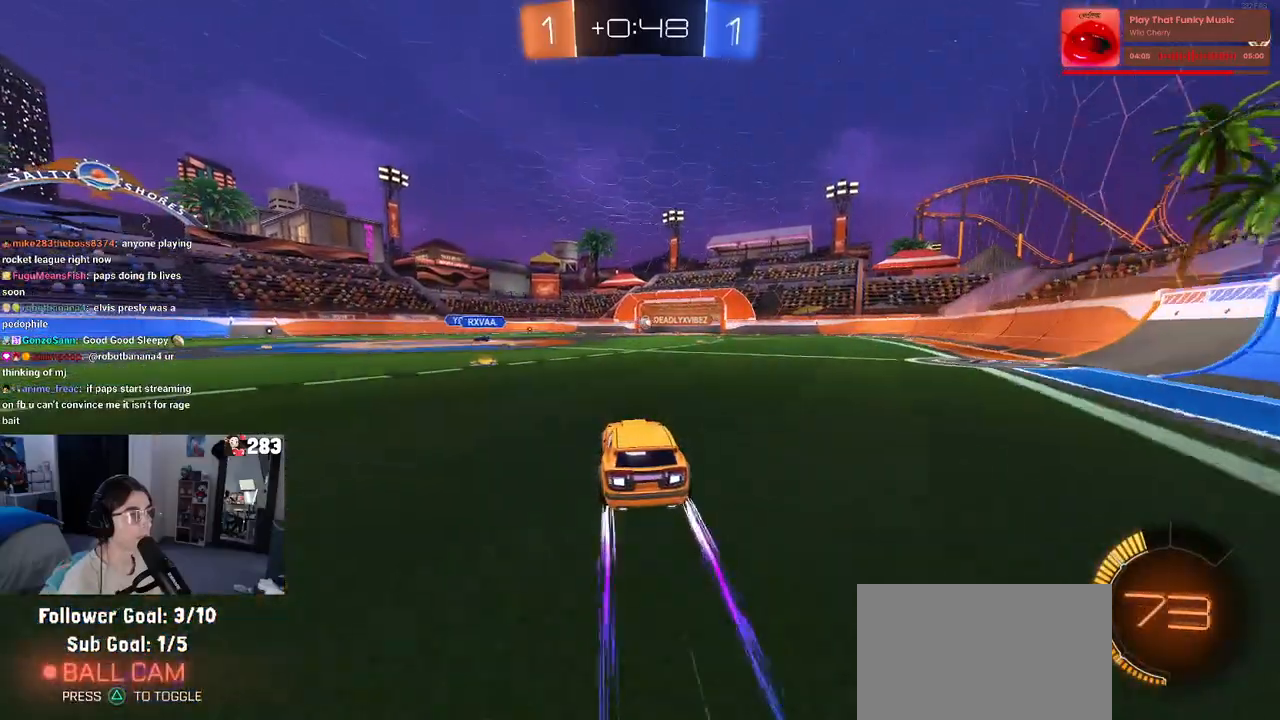
{"buttons": [], "left_stick": "right", "right_stick": "center", "events": [[317, "left_stick", "right"]]}
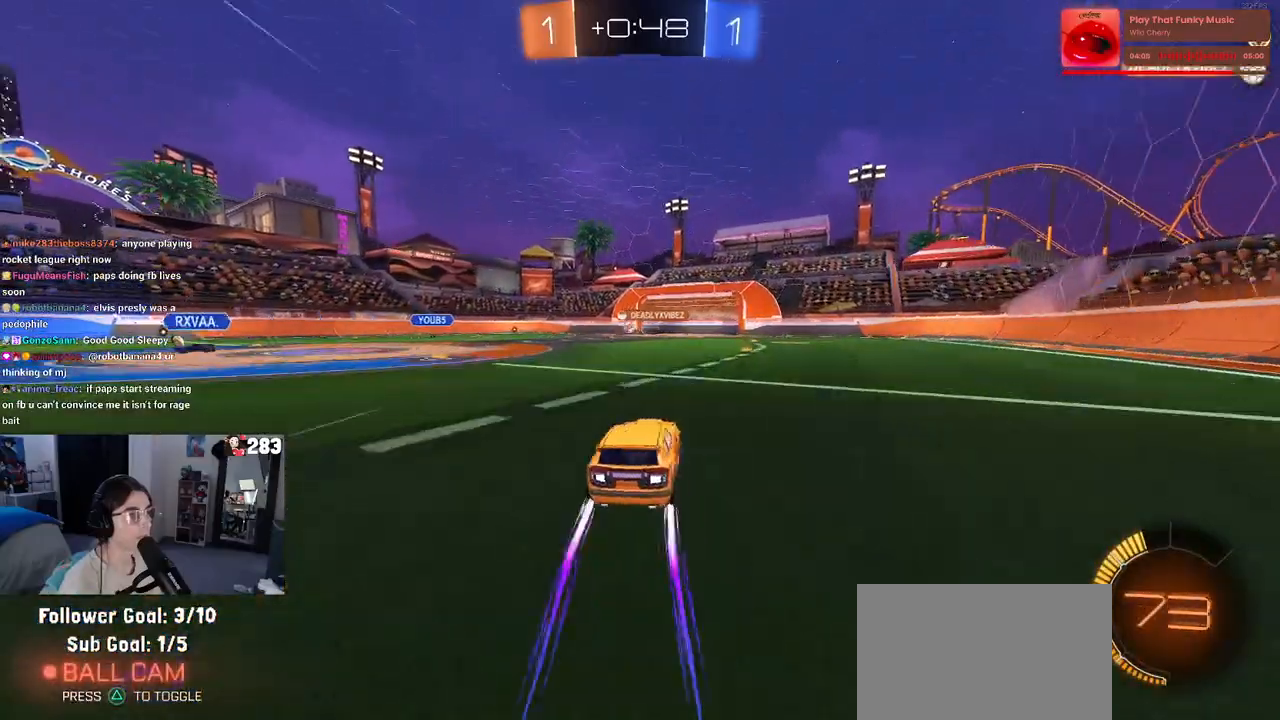
{"buttons": [], "left_stick": "center", "right_stick": "center", "events": [[67, "left_stick", "center"]]}
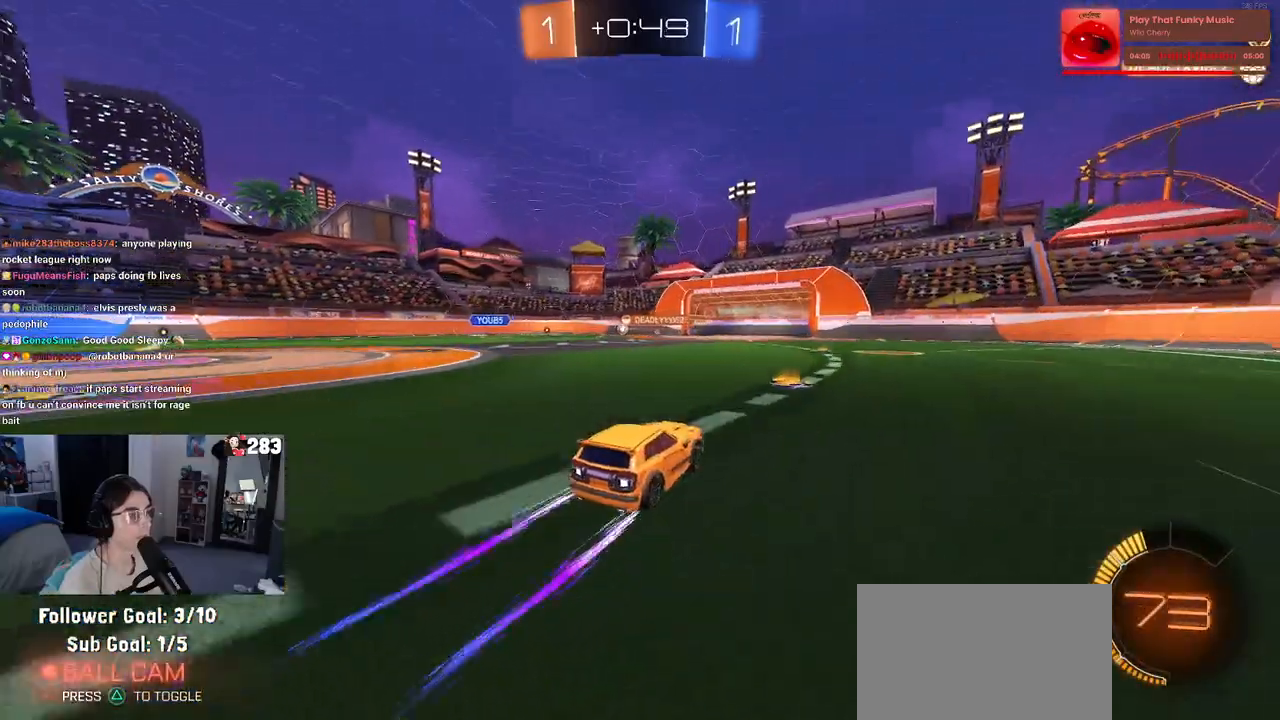
{"buttons": [], "left_stick": "left", "right_stick": "center", "events": [[167, "left_stick", "right"], [300, "left_stick", "center"], [483, "left_stick", "left"]]}
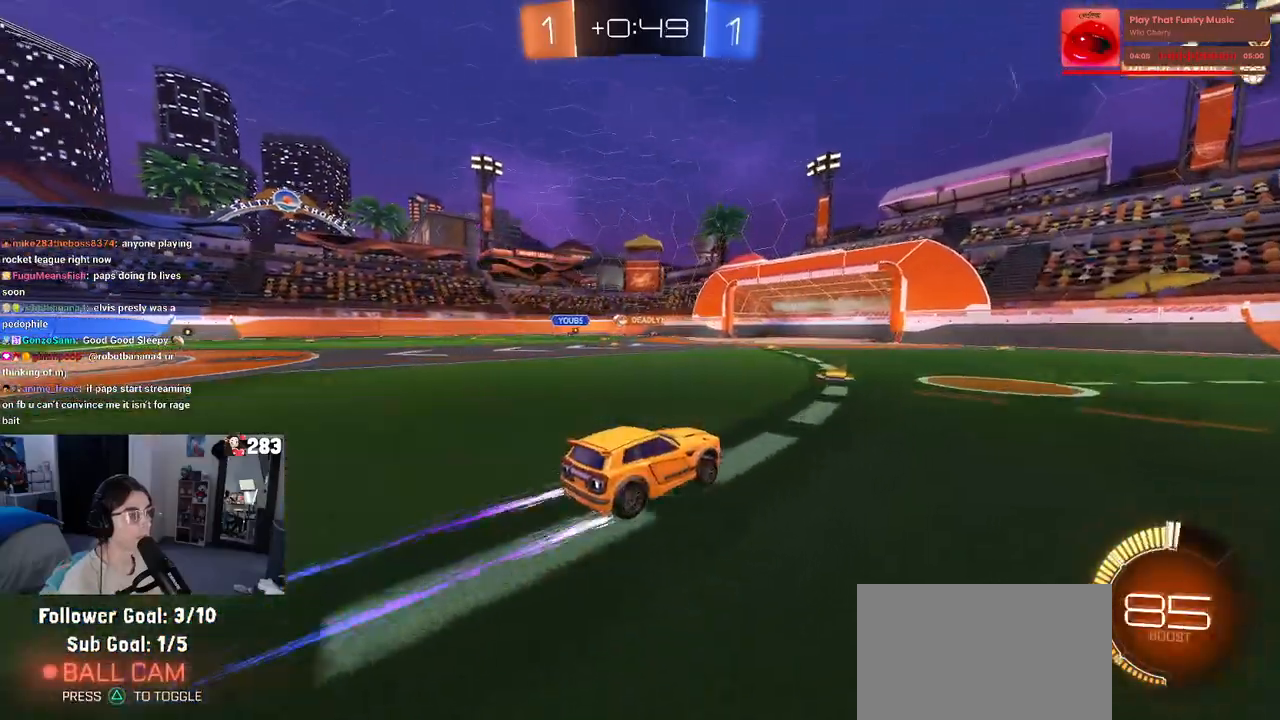
{"buttons": [], "left_stick": "left", "right_stick": "center", "events": []}
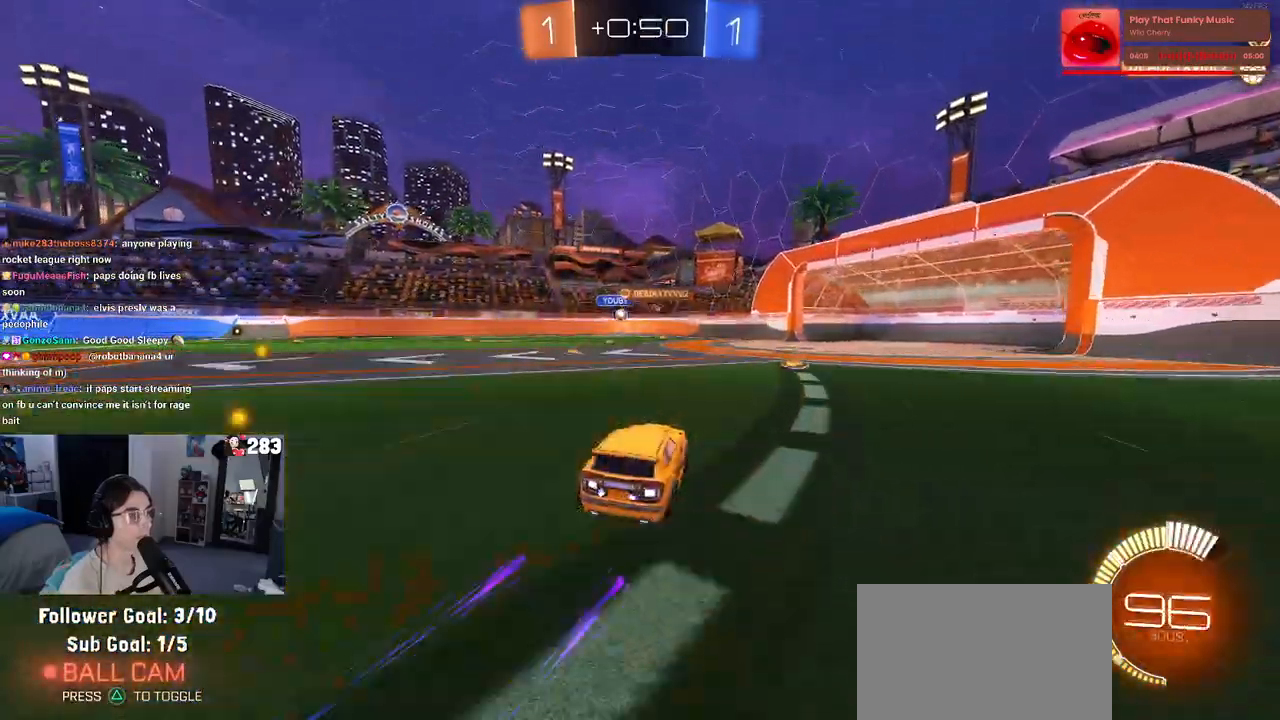
{"buttons": ["R1"], "left_stick": "center", "right_stick": "center", "events": [[33, "left_stick", "center"], [183, "left_stick", "right"], [250, "left_stick", "center"], [333, "left_stick", "left"], [417, "R1", "down"], [483, "left_stick", "center"]]}
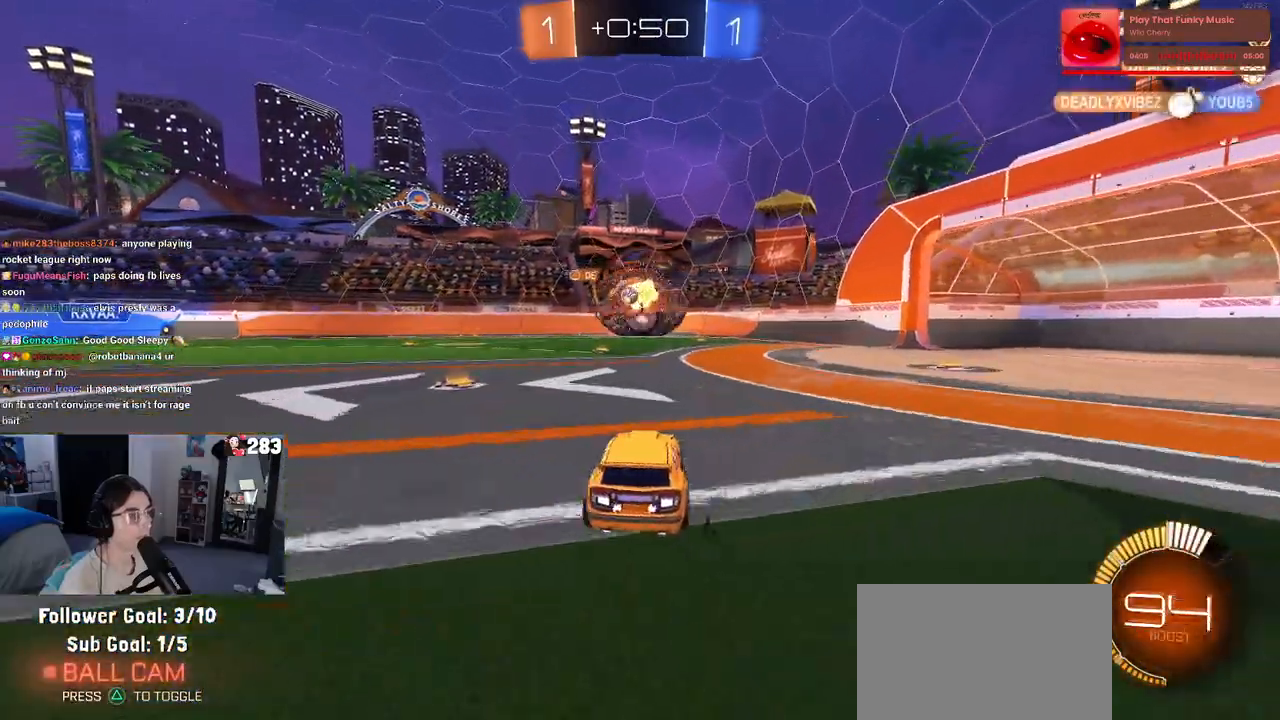
{"buttons": [], "left_stick": "center", "right_stick": "center", "events": [[133, "R1", "up"], [200, "left_stick", "left"], [333, "left_stick", "center"]]}
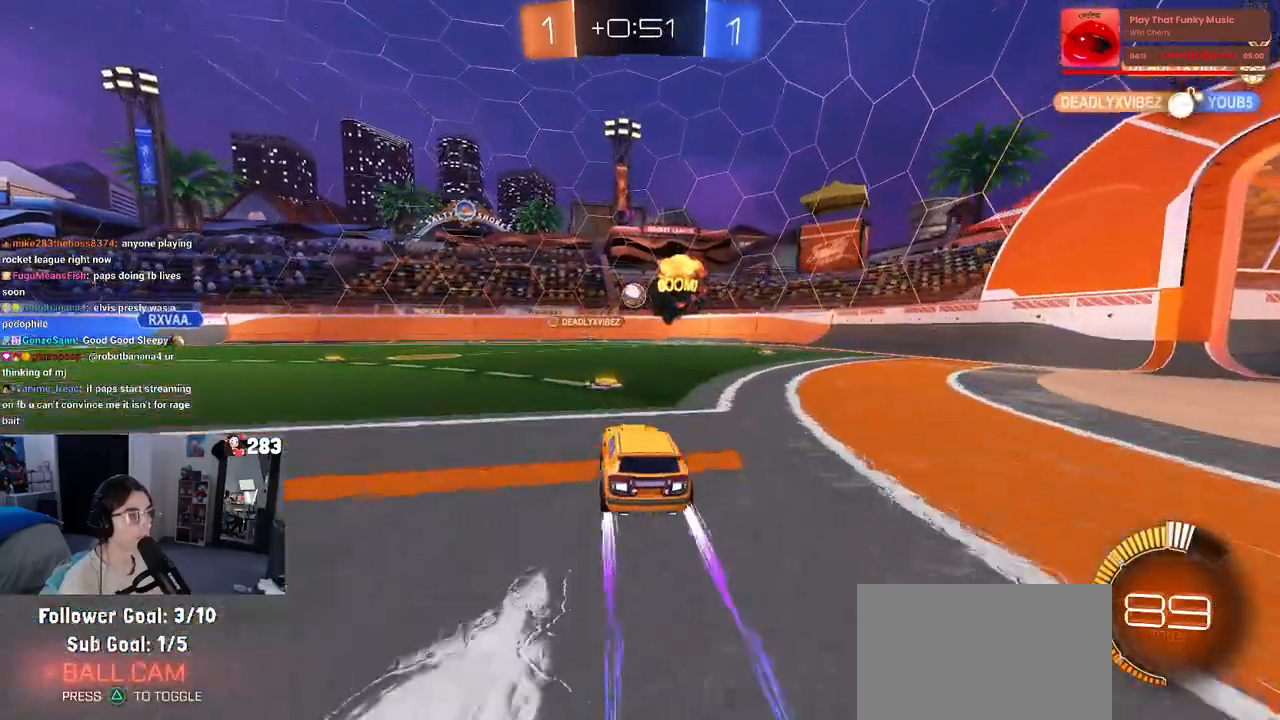
{"buttons": ["L2"], "left_stick": "left", "right_stick": "center", "events": [[383, "left_stick", "left"], [433, "L2", "down"]]}
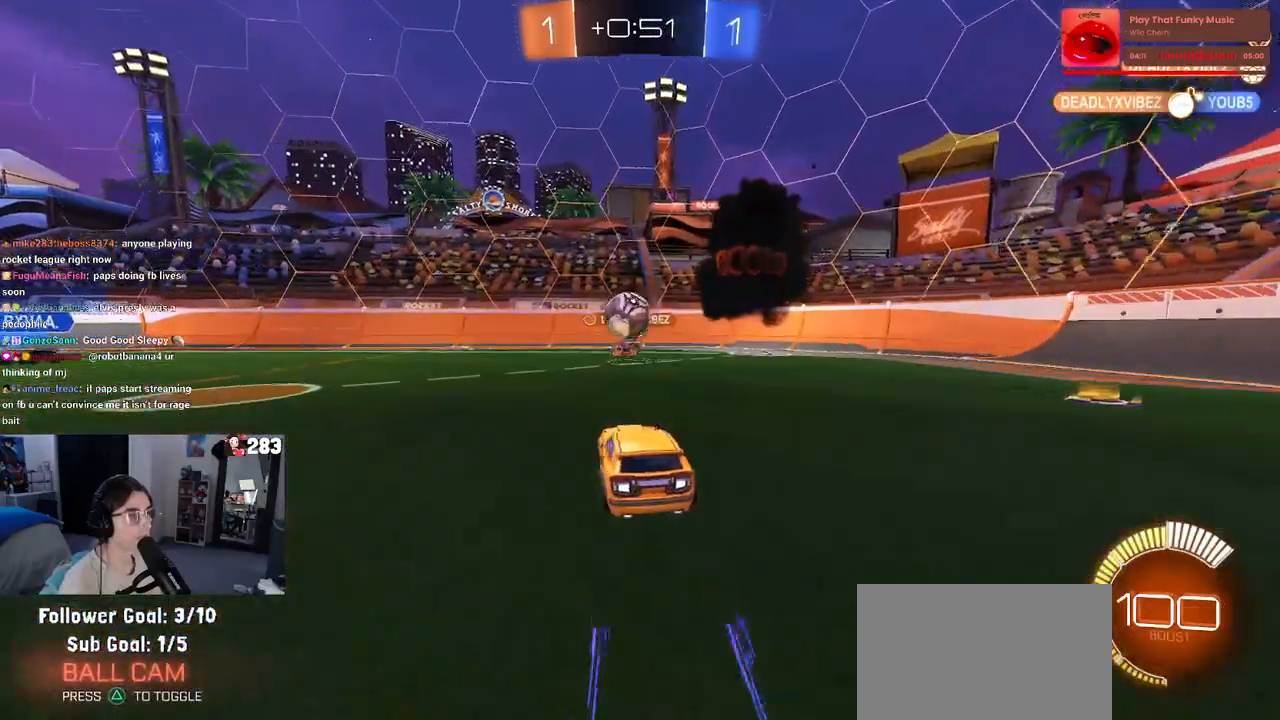
{"buttons": [], "left_stick": "center", "right_stick": "center", "events": [[367, "left_stick", "up-left"], [433, "L2", "up"], [500, "left_stick", "center"]]}
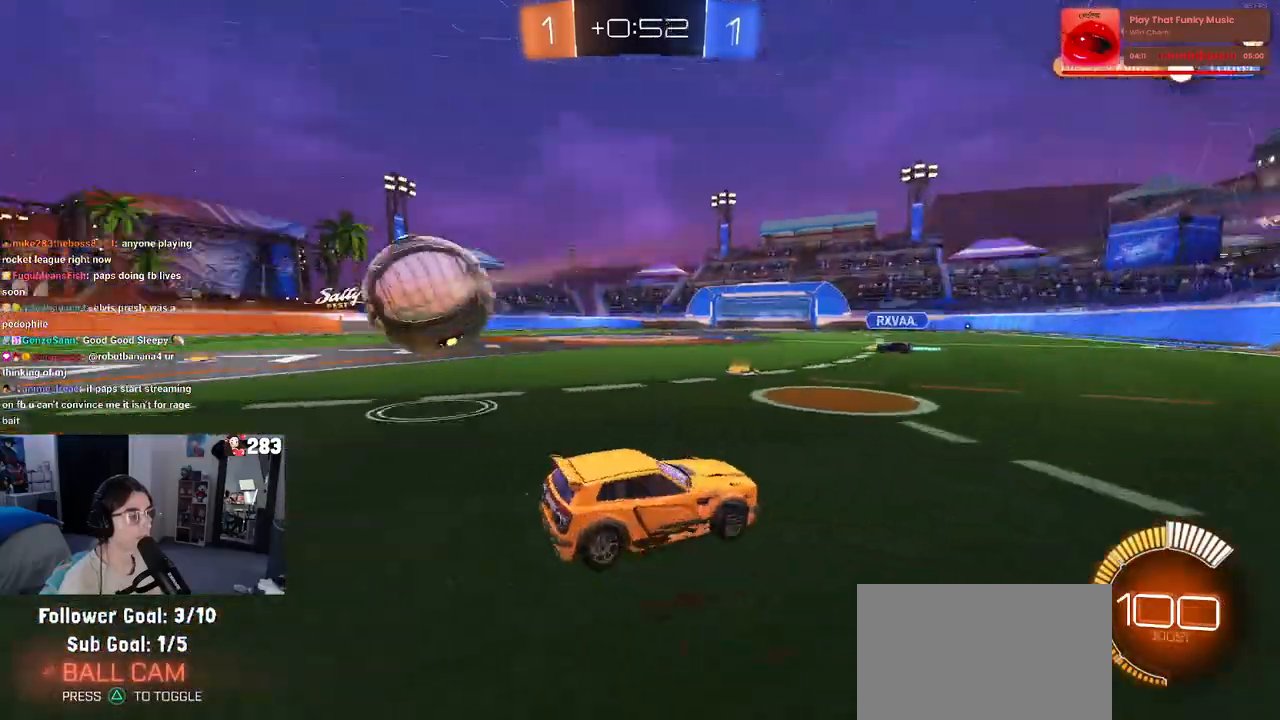
{"buttons": [], "left_stick": "right", "right_stick": "center", "events": [[33, "left_stick", "right"], [250, "SQUARE", "down"], [350, "SQUARE", "up"]]}
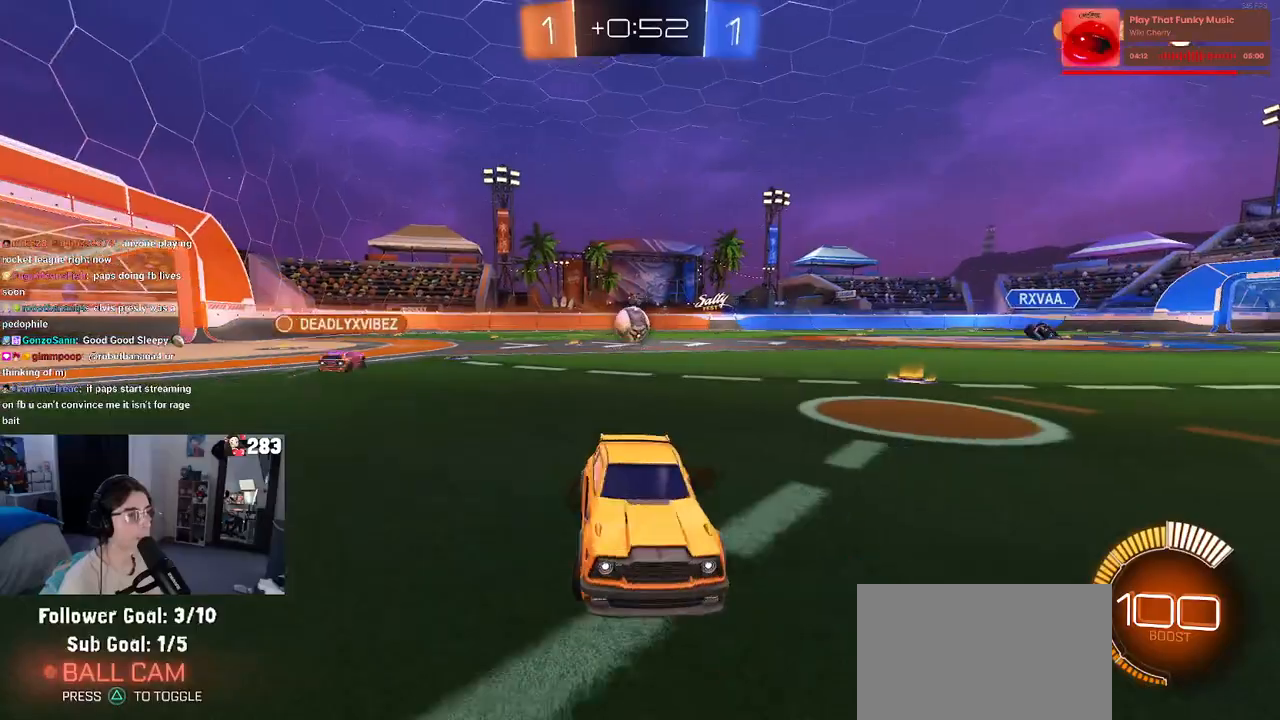
{"buttons": [], "left_stick": "right", "right_stick": "center", "events": []}
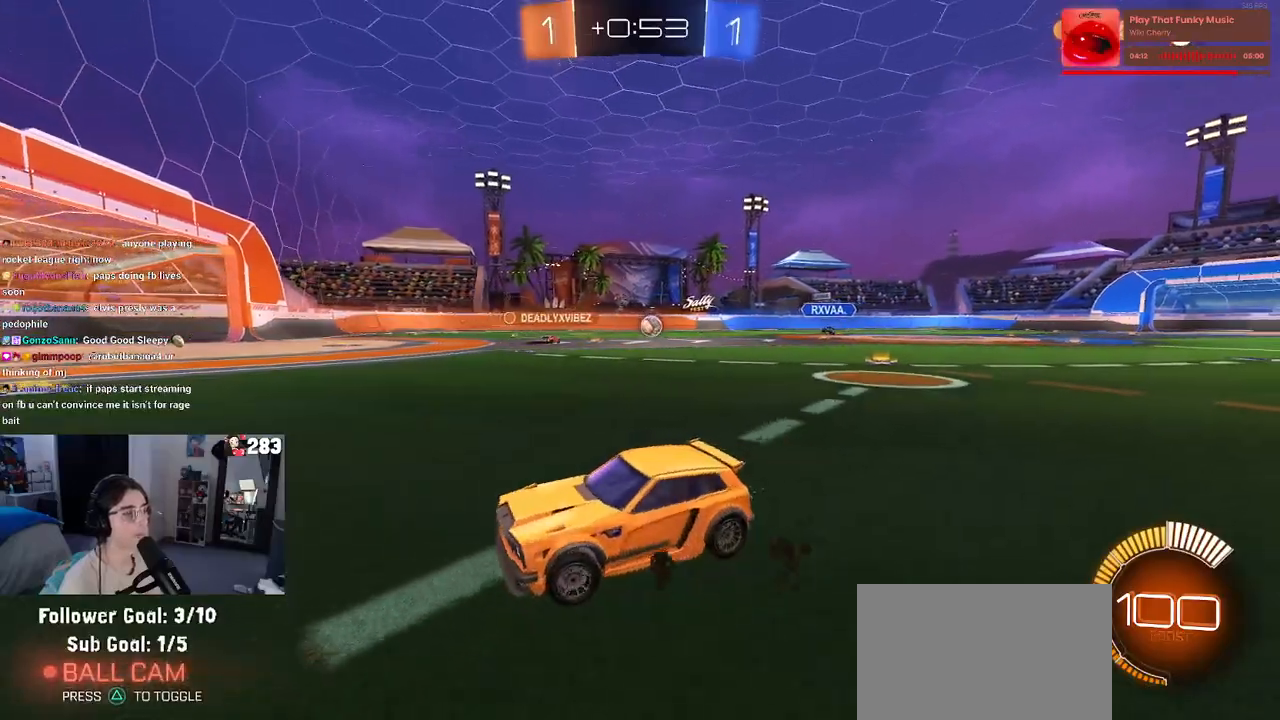
{"buttons": [], "left_stick": "center", "right_stick": "center", "events": [[433, "left_stick", "center"]]}
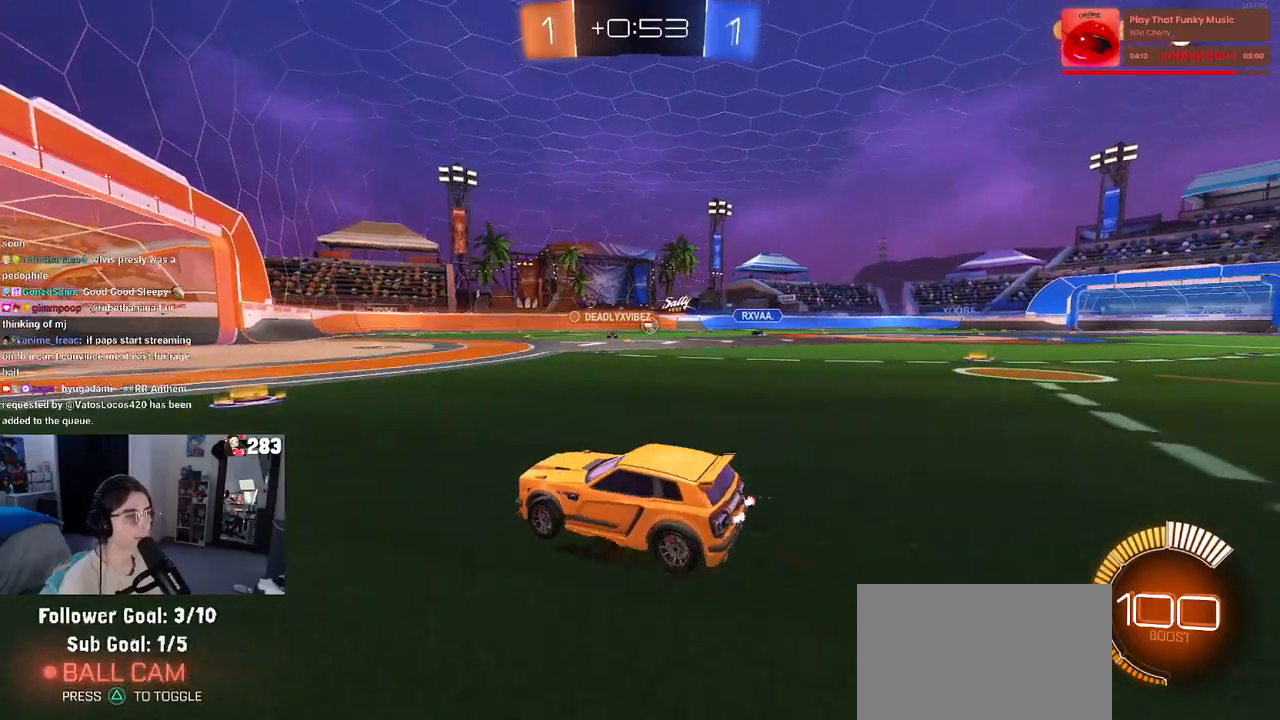
{"buttons": [], "left_stick": "right", "right_stick": "center", "events": [[317, "left_stick", "right"]]}
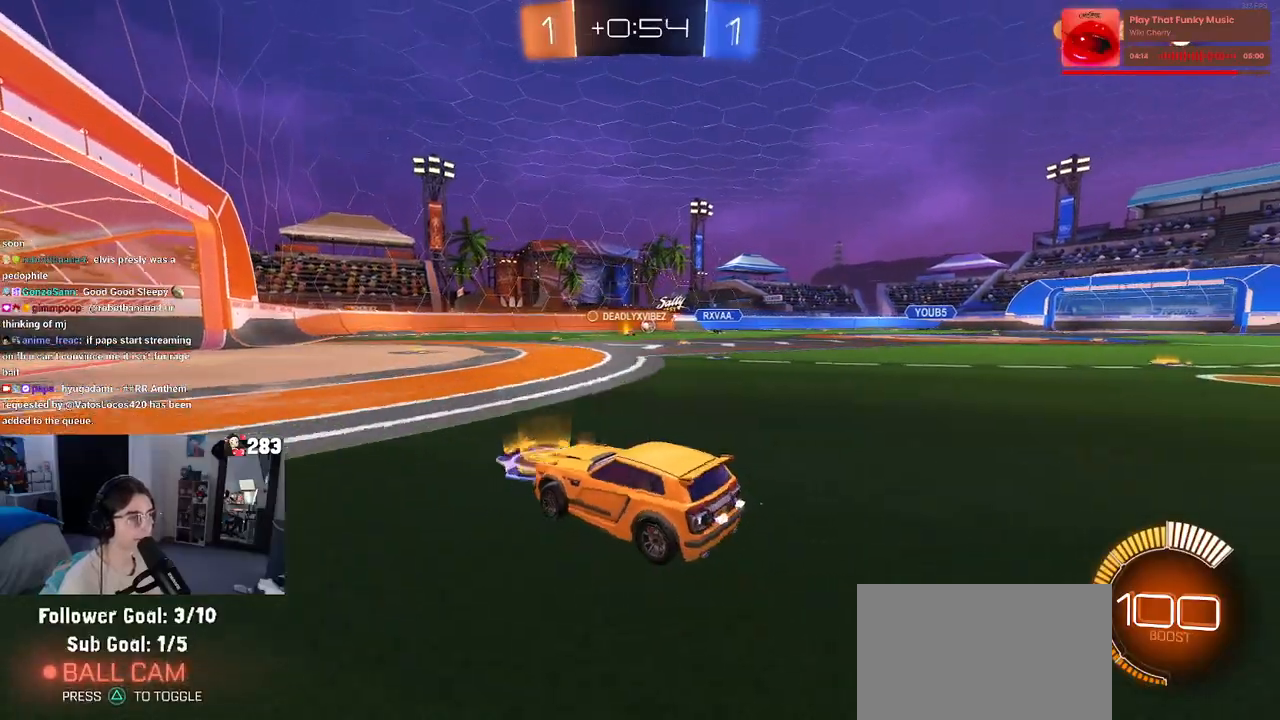
{"buttons": [], "left_stick": "center", "right_stick": "center", "events": [[133, "left_stick", "center"]]}
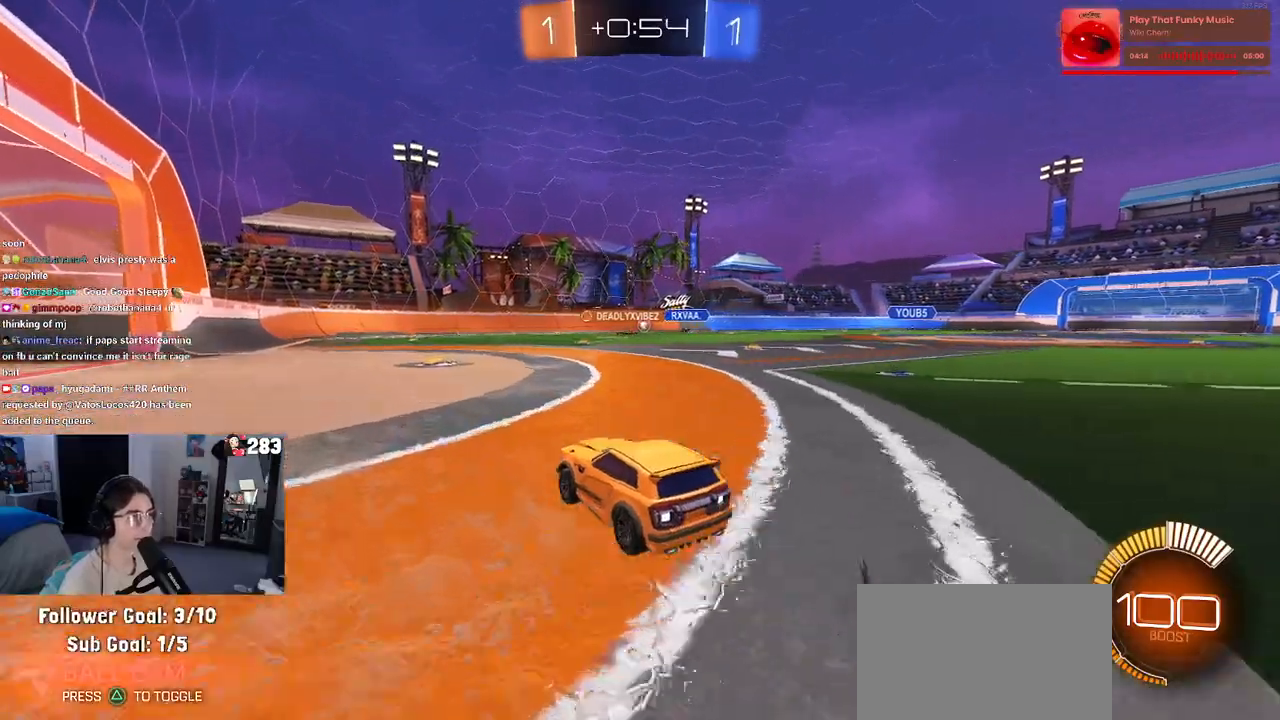
{"buttons": [], "left_stick": "right", "right_stick": "center", "events": [[33, "left_stick", "left"], [217, "left_stick", "right"]]}
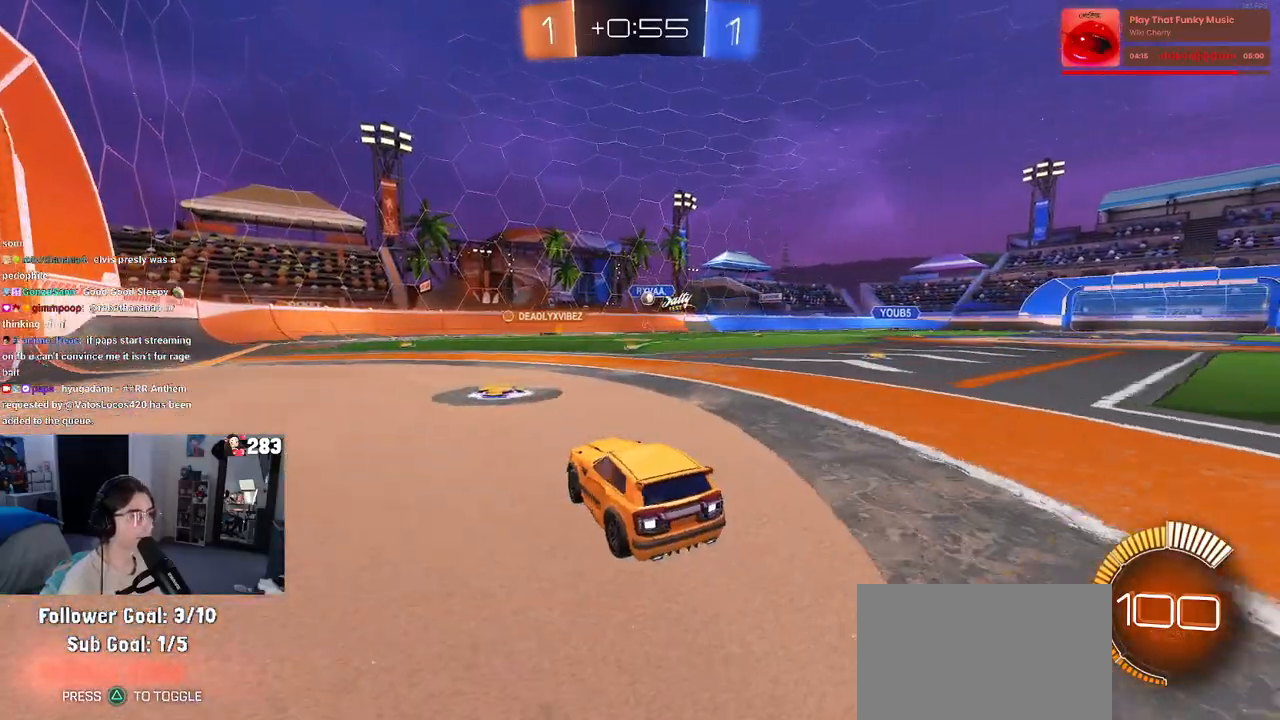
{"buttons": [], "left_stick": "left", "right_stick": "center", "events": [[17, "left_stick", "center"], [167, "left_stick", "right"], [350, "left_stick", "center"], [400, "left_stick", "left"]]}
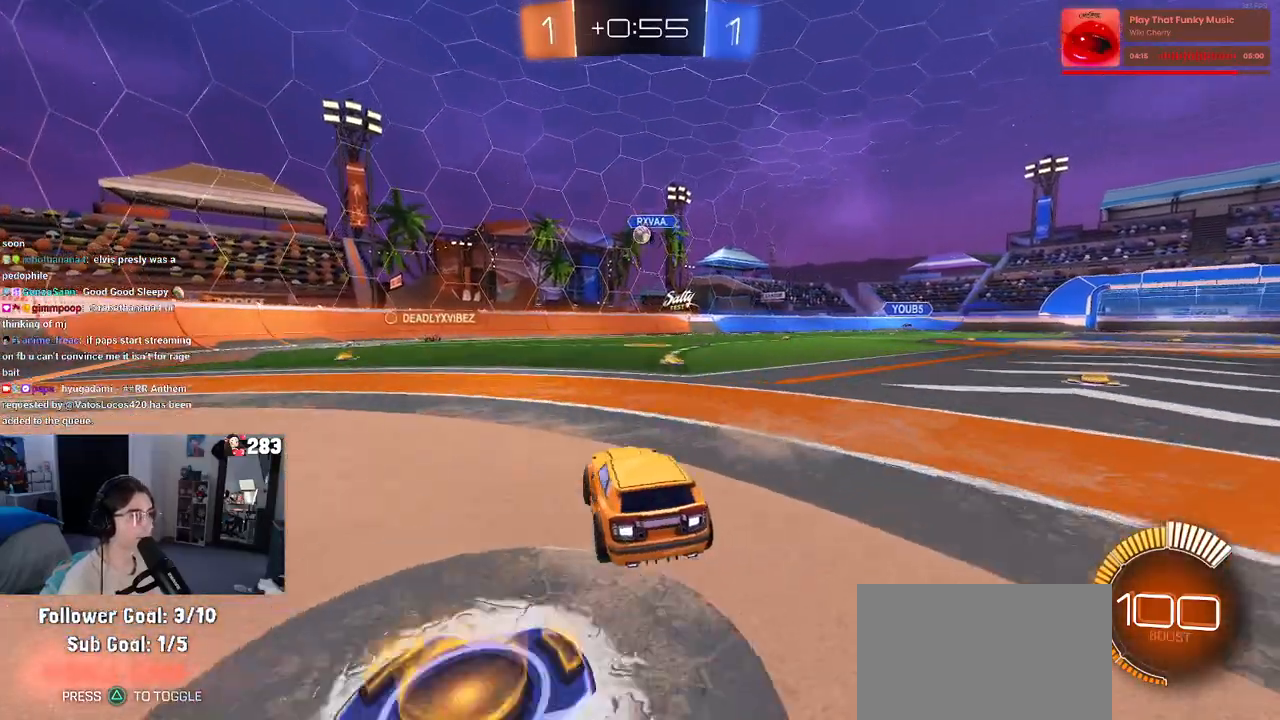
{"buttons": ["SQUARE"], "left_stick": "left", "right_stick": "center", "events": [[500, "SQUARE", "down"]]}
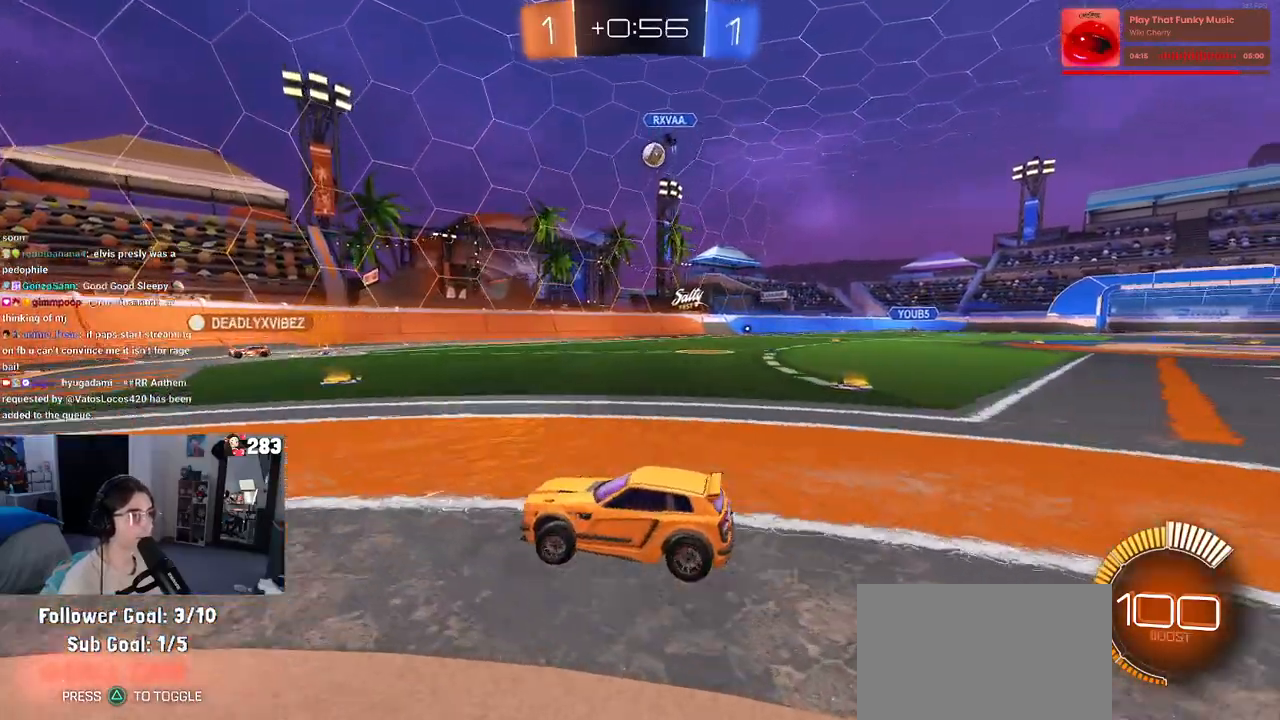
{"buttons": ["SQUARE"], "left_stick": "left", "right_stick": "center", "events": [[67, "SQUARE", "up"], [400, "SQUARE", "down"]]}
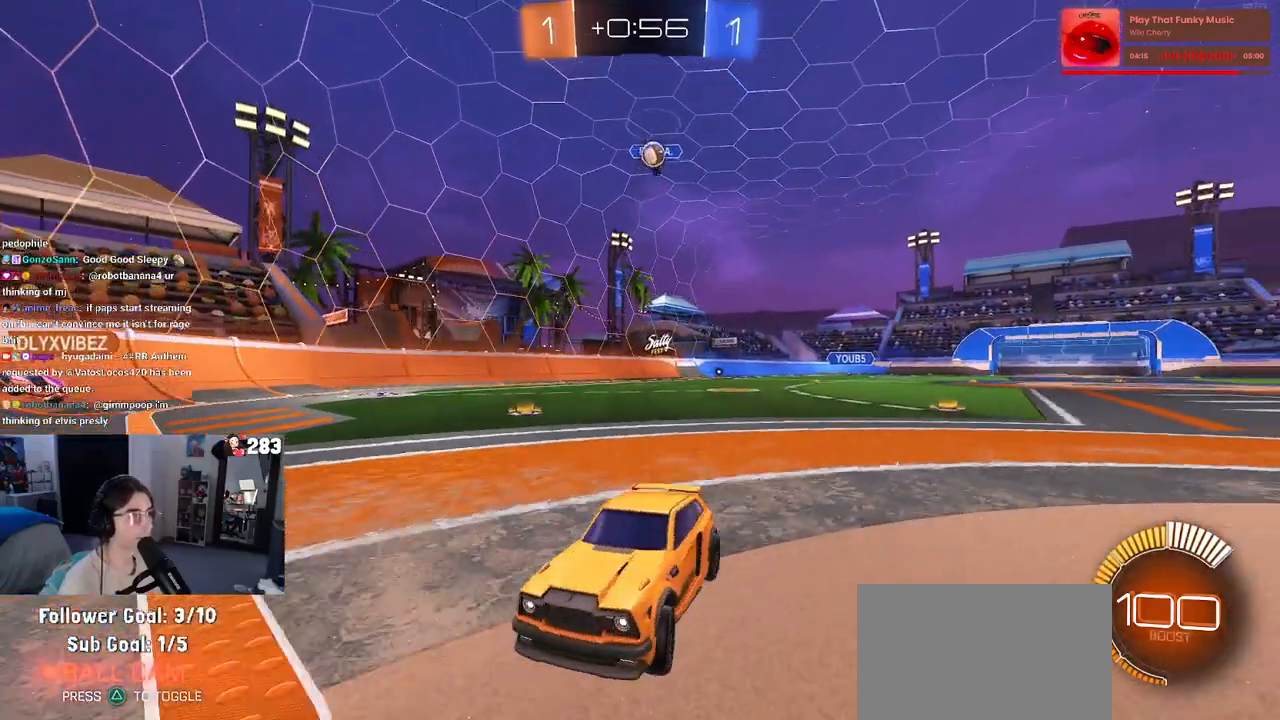
{"buttons": [], "left_stick": "center", "right_stick": "center", "events": [[433, "SQUARE", "up"], [483, "left_stick", "center"]]}
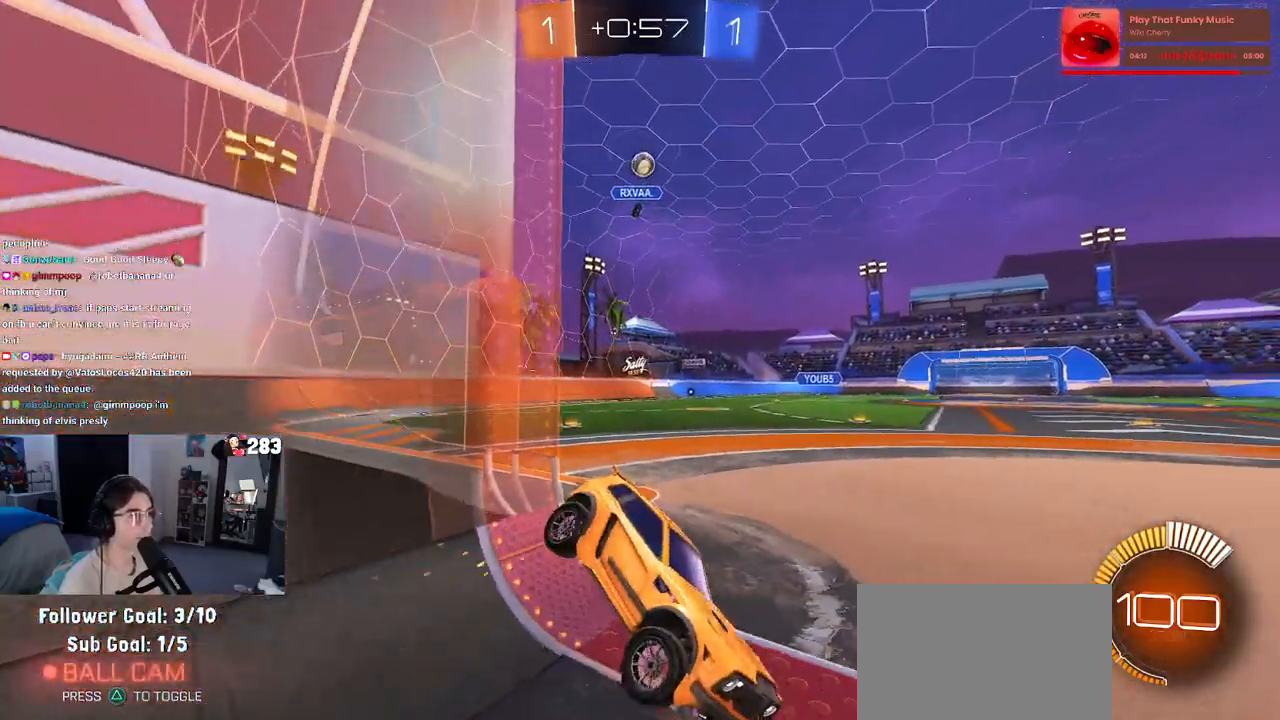
{"buttons": ["L2"], "left_stick": "center", "right_stick": "center", "events": [[50, "L2", "down"], [117, "left_stick", "right"], [367, "left_stick", "center"]]}
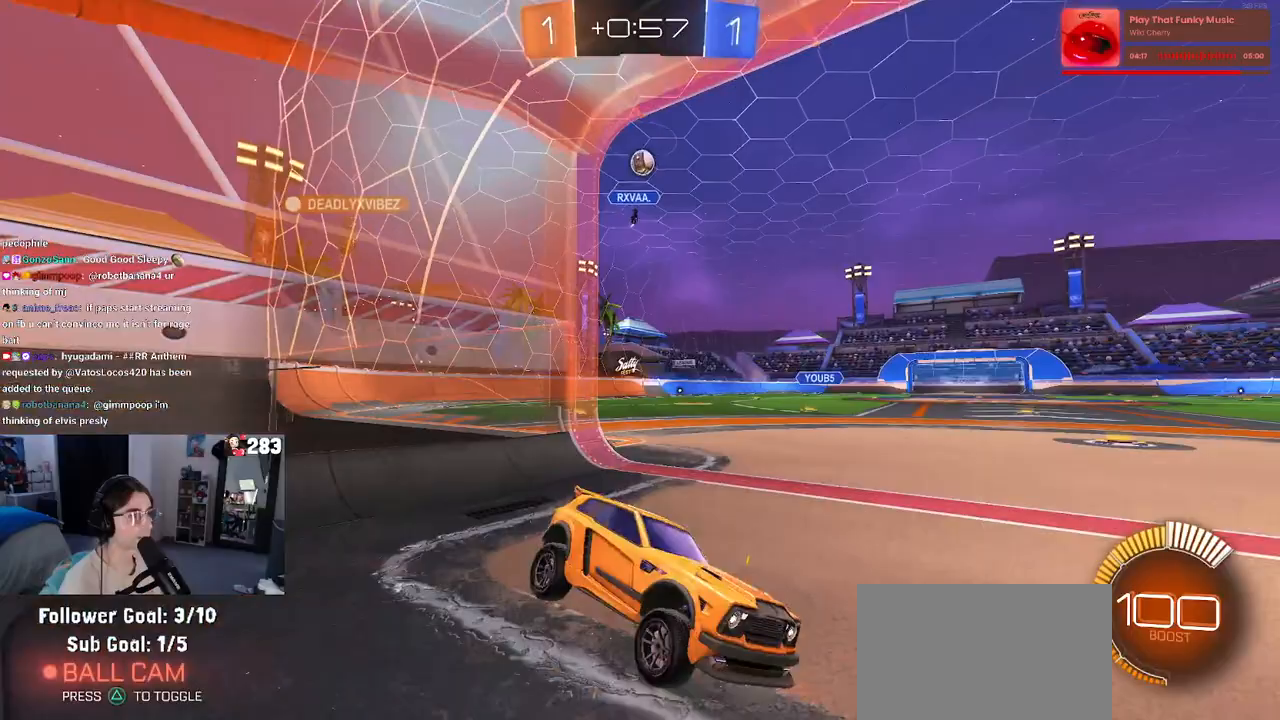
{"buttons": [], "left_stick": "center", "right_stick": "center", "events": [[67, "left_stick", "down-right"], [333, "L2", "up"], [367, "left_stick", "center"]]}
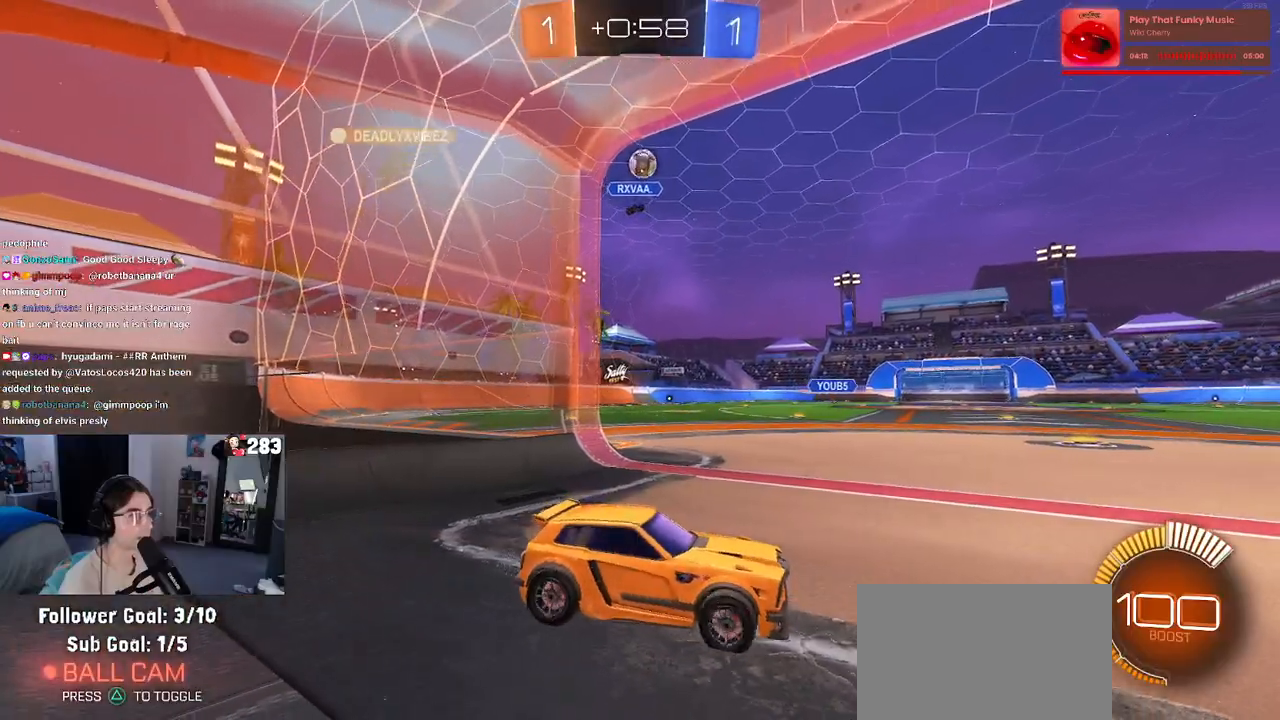
{"buttons": [], "left_stick": "down", "right_stick": "center", "events": [[17, "left_stick", "left"], [317, "L2", "down"], [483, "L2", "up"], [483, "left_stick", "down"]]}
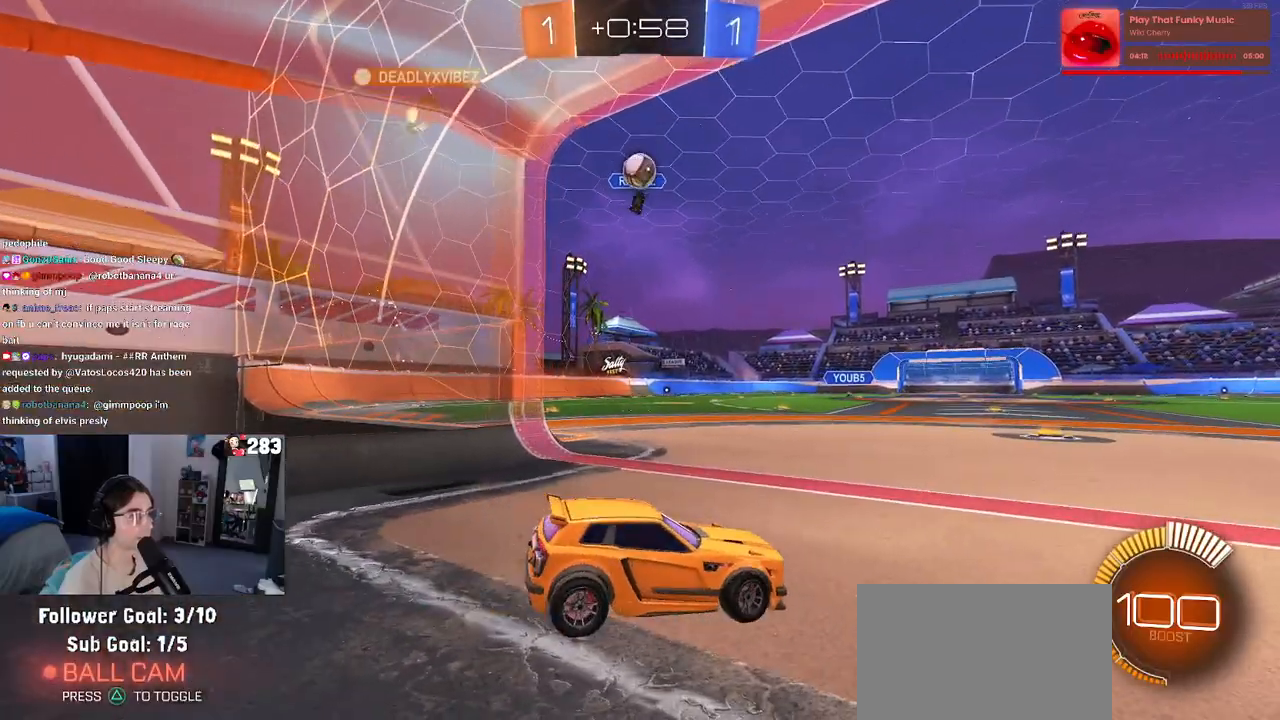
{"buttons": [], "left_stick": "center", "right_stick": "center", "events": [[167, "L2", "down"], [167, "left_stick", "down-right"], [433, "L2", "up"], [433, "left_stick", "center"]]}
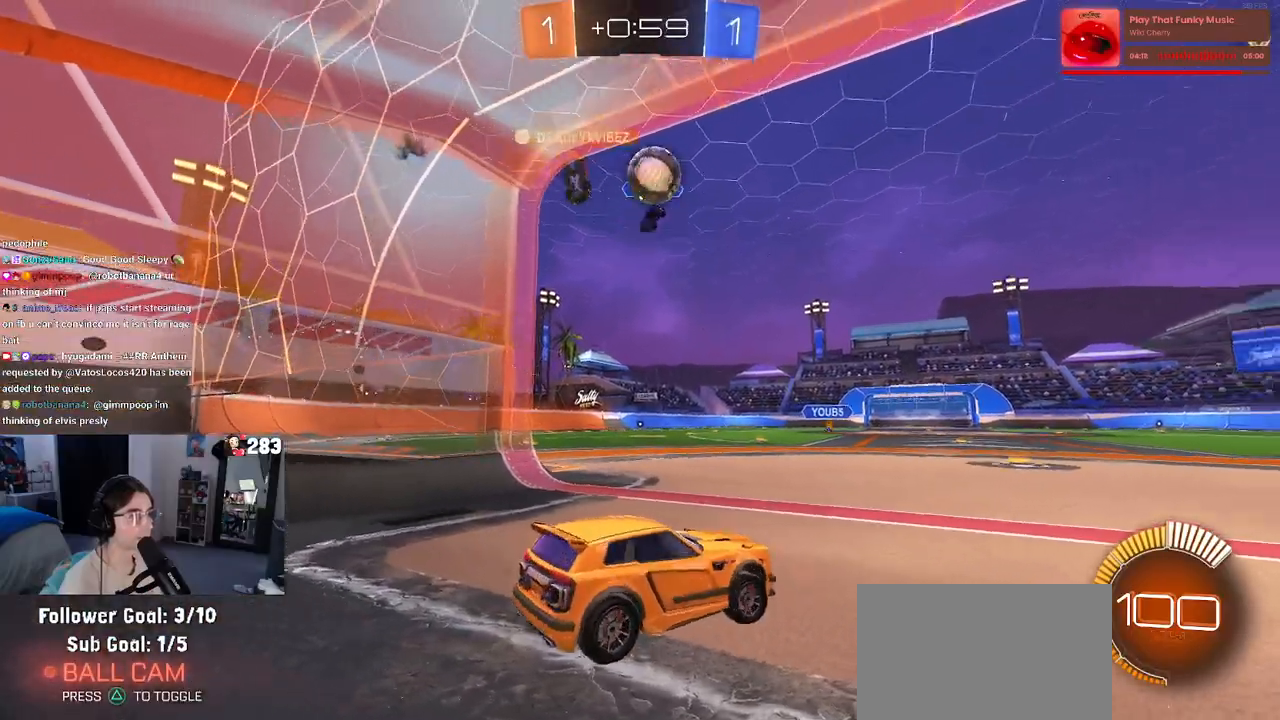
{"buttons": ["R1"], "left_stick": "right", "right_stick": "center", "events": [[217, "R1", "down"], [400, "left_stick", "right"]]}